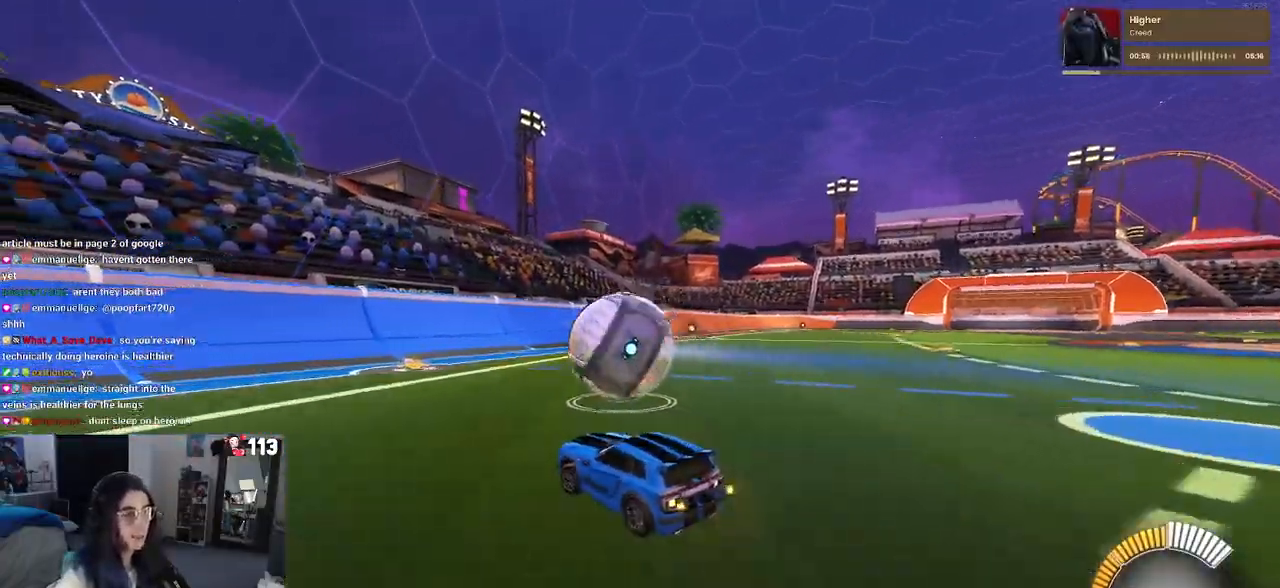
Gameplay with a controller (PlayStation layout); each line is a JSON object with the inputs held at the frame after it. "events" lists button and stick changes between this image and that frame as [ms after this image, input, new state], when the widget could be followed in between.
{"buttons": ["R1", "R2"], "left_stick": "center", "right_stick": "center", "events": [[50, "R1", "down"], [133, "left_stick", "center"], [267, "left_stick", "right"], [400, "left_stick", "center"]]}
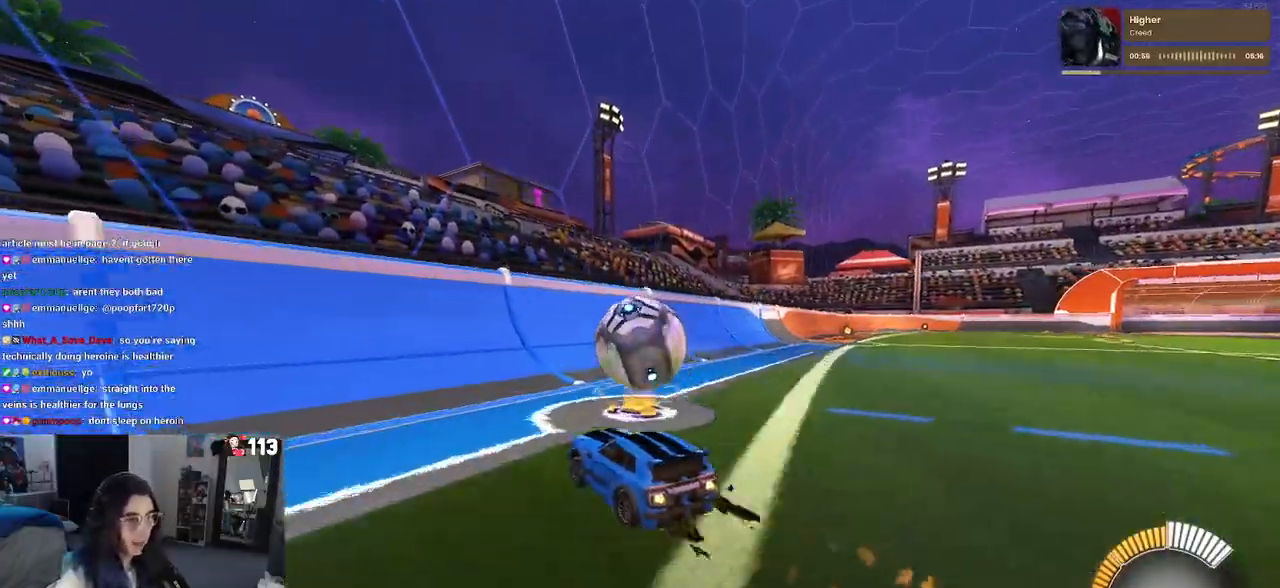
{"buttons": ["R2"], "left_stick": "right", "right_stick": "center", "events": [[183, "left_stick", "right"], [200, "R1", "up"], [333, "left_stick", "center"], [467, "left_stick", "right"]]}
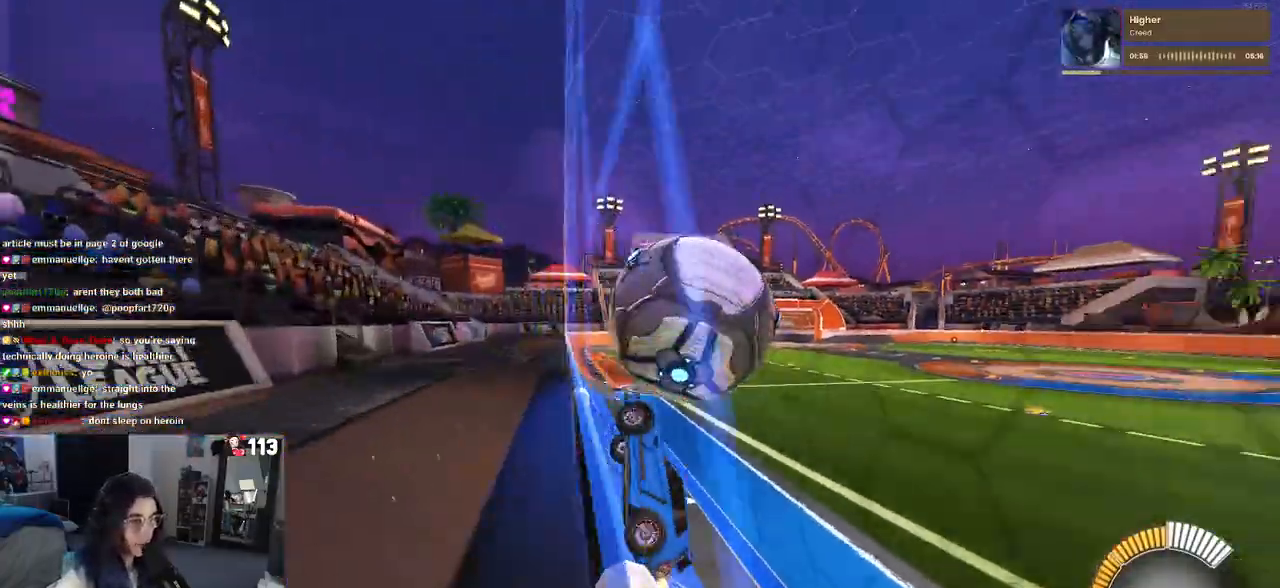
{"buttons": ["L1", "R1", "R2"], "left_stick": "down-right", "right_stick": "center", "events": [[150, "left_stick", "center"], [183, "CROSS", "down"], [267, "L1", "down"], [267, "left_stick", "down"], [383, "left_stick", "down-right"], [433, "CROSS", "up"], [433, "R1", "down"]]}
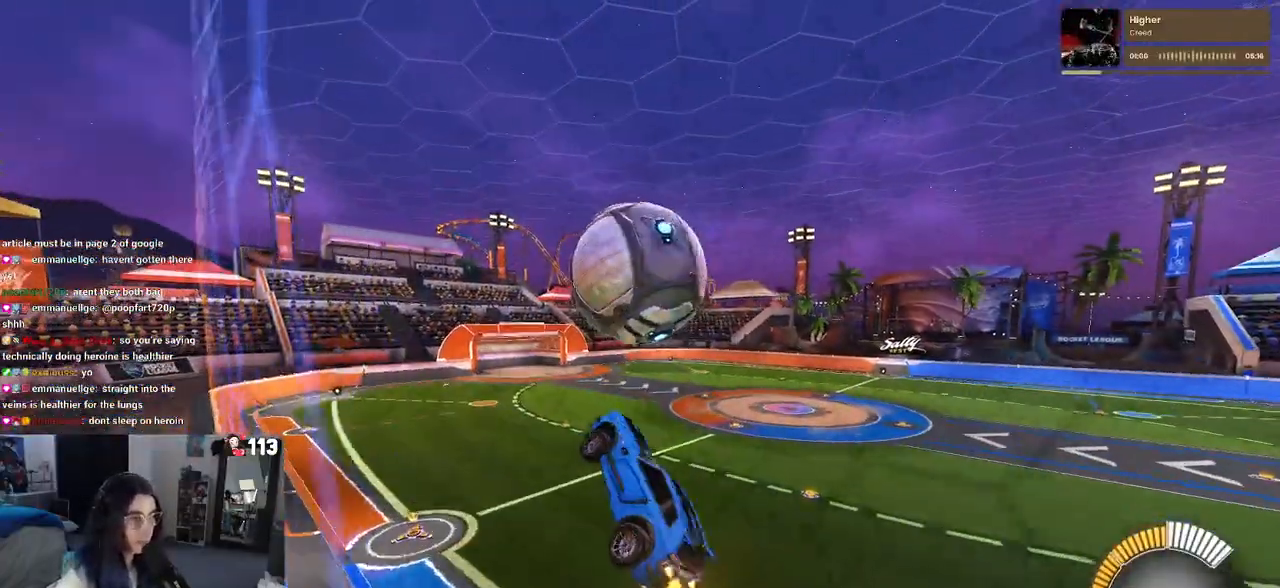
{"buttons": ["R1", "R2"], "left_stick": "down-right", "right_stick": "center", "events": [[50, "left_stick", "down"], [217, "L1", "up"], [417, "left_stick", "down-right"]]}
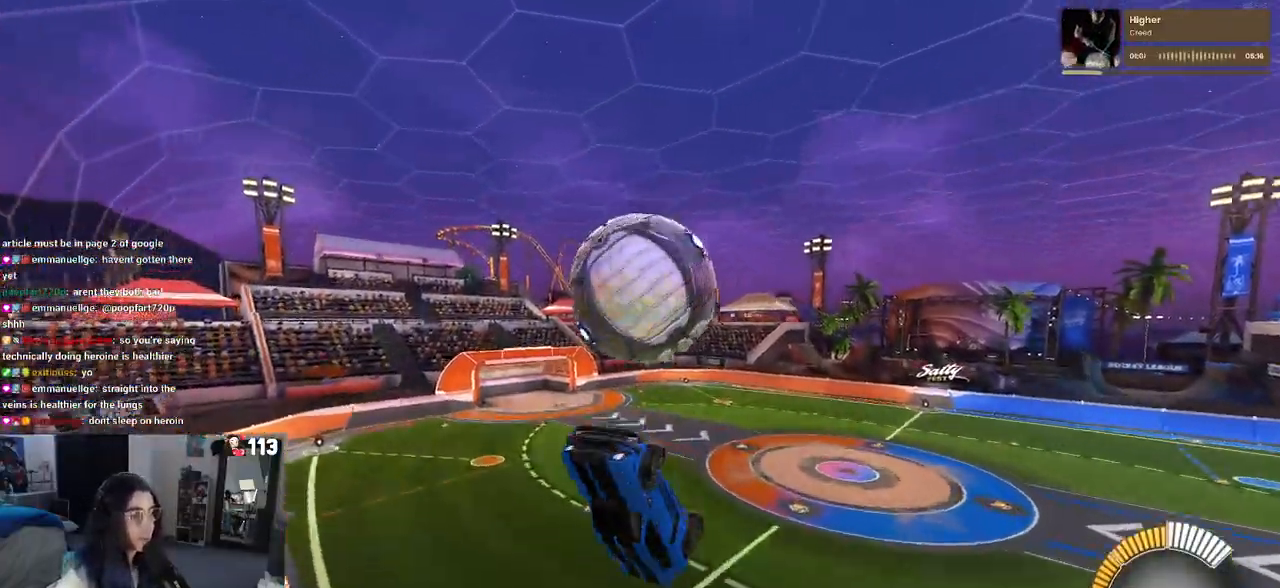
{"buttons": ["R2"], "left_stick": "center", "right_stick": "center", "events": [[117, "R1", "up"], [133, "left_stick", "down"], [283, "CROSS", "down"], [400, "left_stick", "center"], [417, "CROSS", "up"]]}
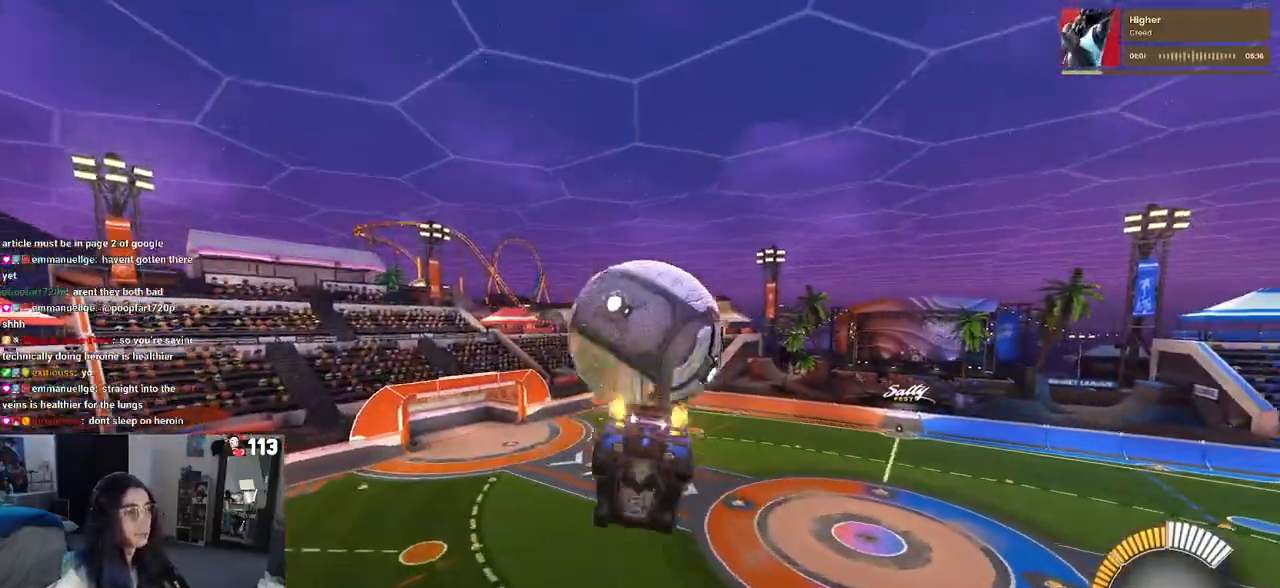
{"buttons": ["L1"], "left_stick": "up", "right_stick": "center", "events": [[100, "left_stick", "up-right"], [150, "R2", "up"], [200, "L1", "down"], [267, "R1", "down"], [367, "left_stick", "up"], [433, "R1", "up"]]}
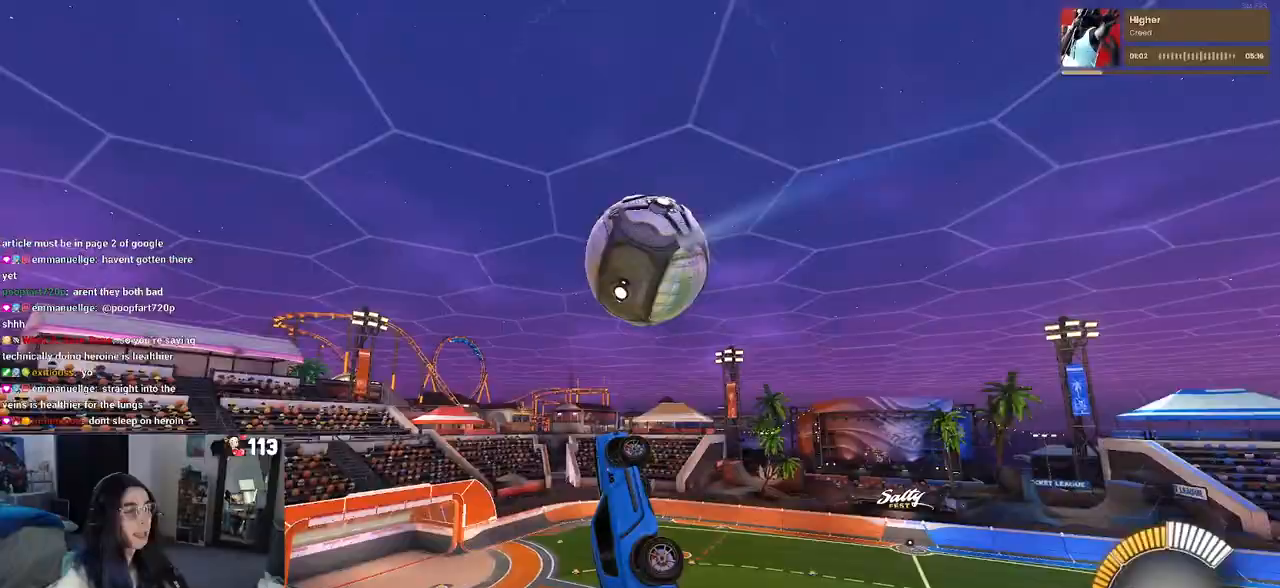
{"buttons": ["L1", "R1"], "left_stick": "left", "right_stick": "center", "events": [[17, "left_stick", "up-left"], [183, "left_stick", "left"], [267, "R1", "down"]]}
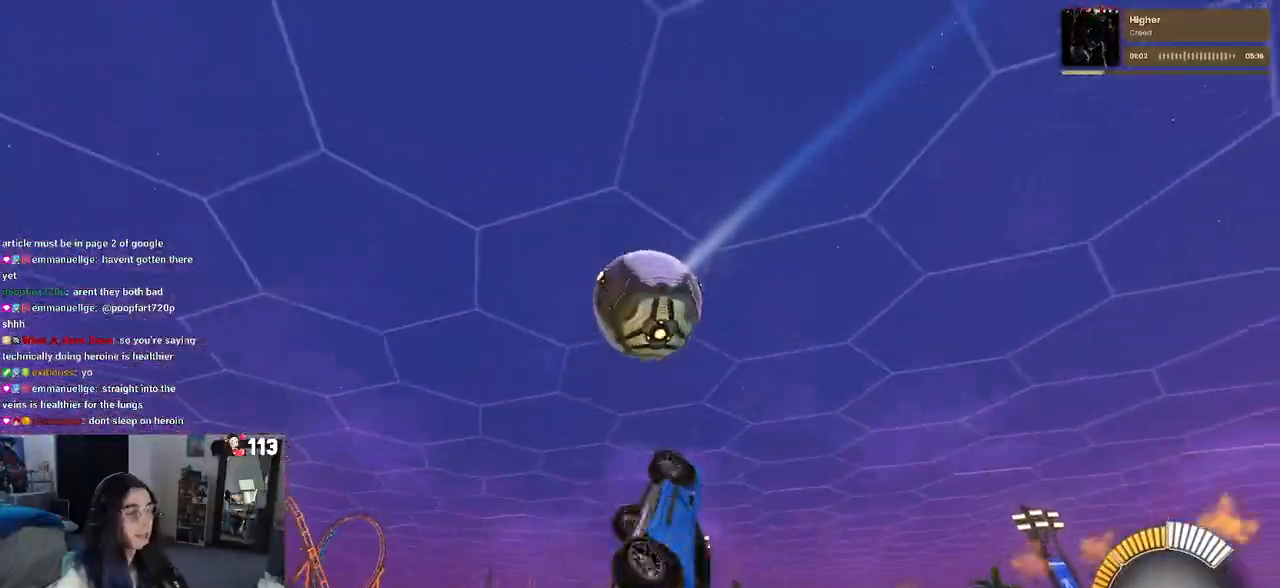
{"buttons": ["L1", "R1"], "left_stick": "left", "right_stick": "center", "events": [[67, "left_stick", "down-left"], [217, "left_stick", "down-right"], [350, "left_stick", "center"], [400, "left_stick", "left"]]}
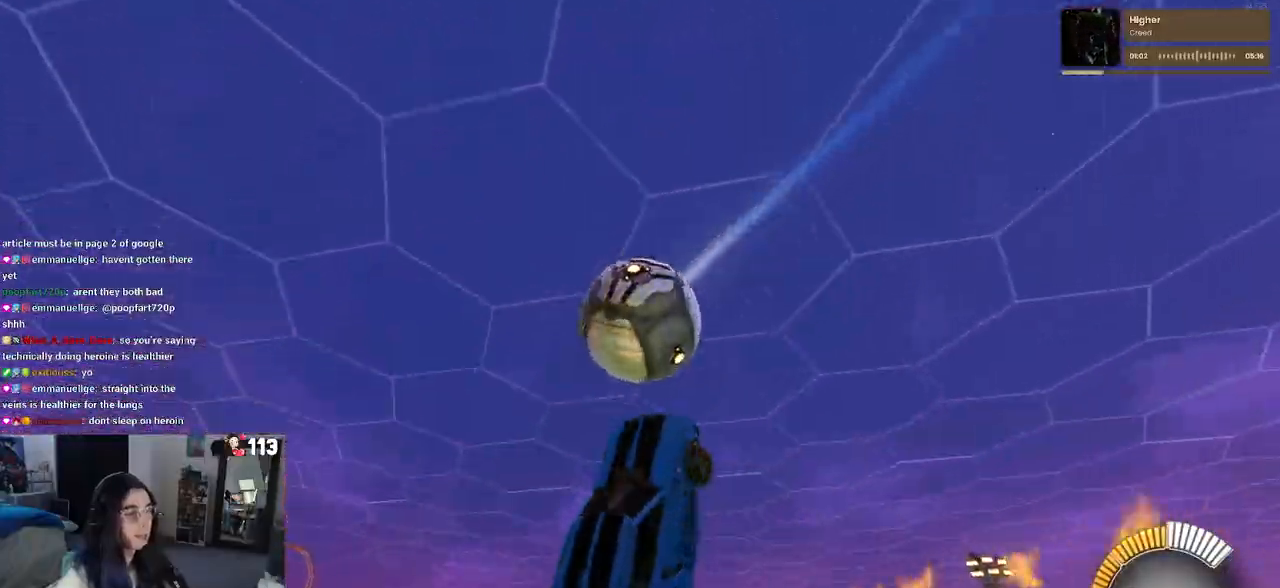
{"buttons": [], "left_stick": "up", "right_stick": "center", "events": [[33, "left_stick", "down-left"], [117, "L1", "up"], [183, "R1", "up"], [383, "left_stick", "left"], [500, "left_stick", "up"]]}
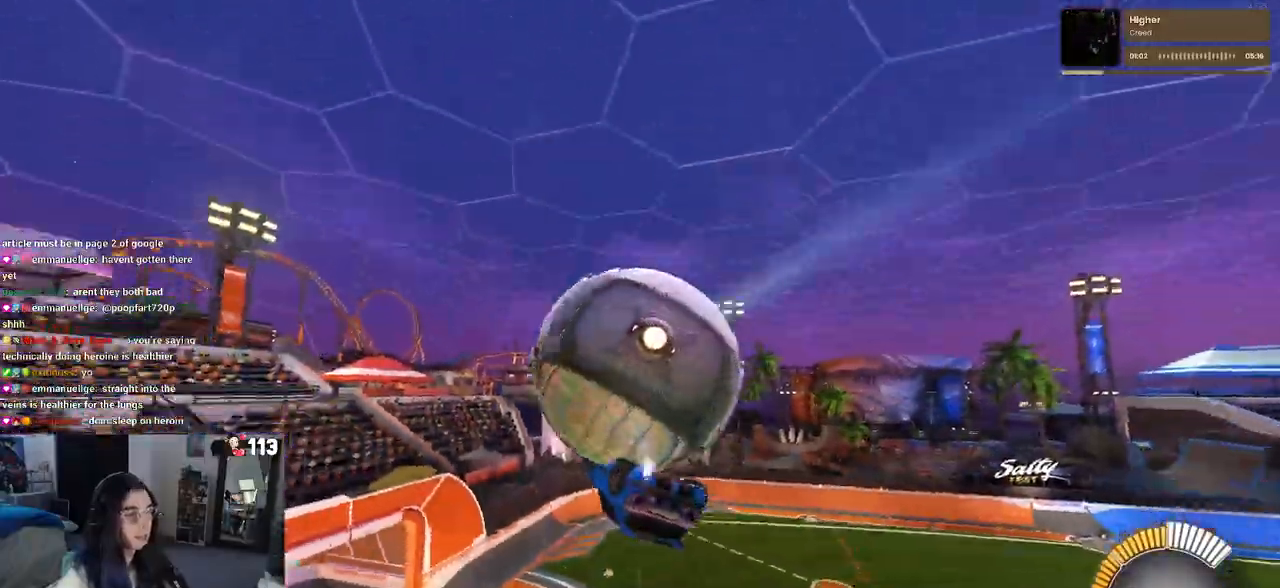
{"buttons": [], "left_stick": "down", "right_stick": "center", "events": [[33, "left_stick", "up-right"], [217, "CROSS", "down"], [300, "CROSS", "up"], [400, "left_stick", "down-right"], [483, "left_stick", "down"]]}
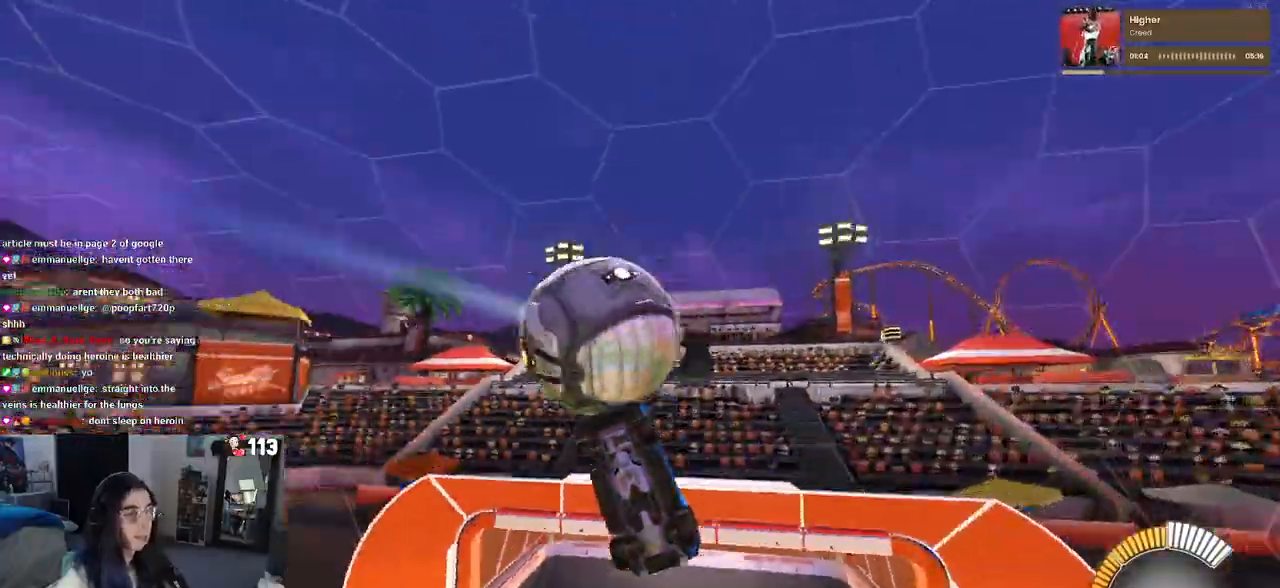
{"buttons": [], "left_stick": "down-right", "right_stick": "center", "events": [[133, "left_stick", "down-right"]]}
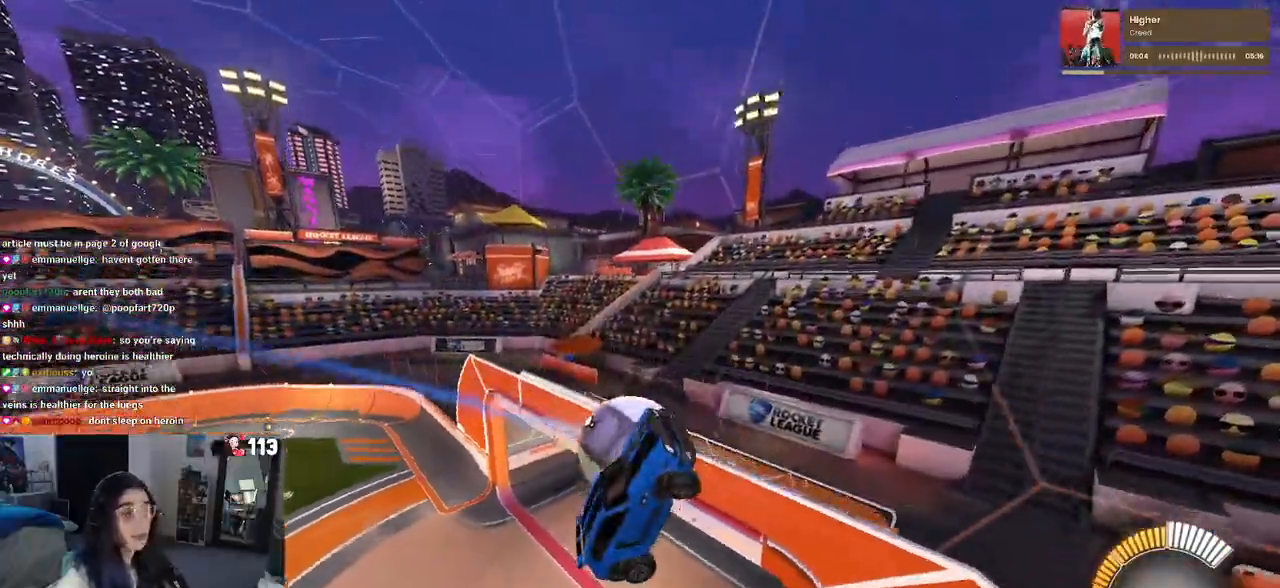
{"buttons": ["SQUARE"], "left_stick": "down", "right_stick": "center", "events": [[150, "SQUARE", "down"], [283, "left_stick", "down"]]}
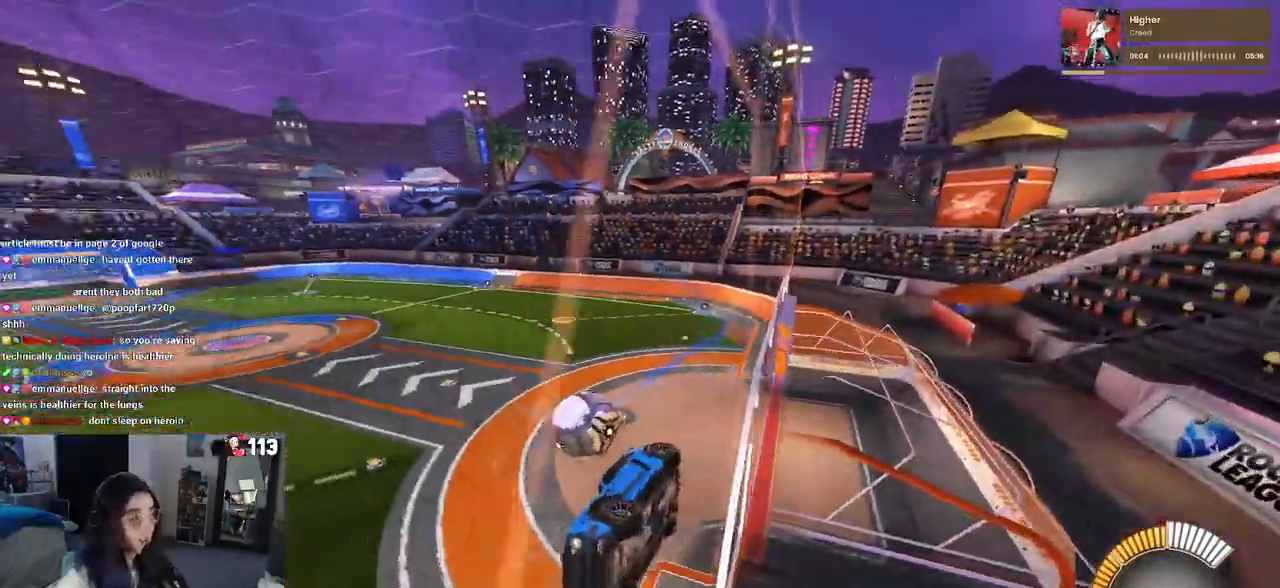
{"buttons": ["SQUARE"], "left_stick": "down", "right_stick": "center", "events": [[50, "CROSS", "down"], [217, "CROSS", "up"]]}
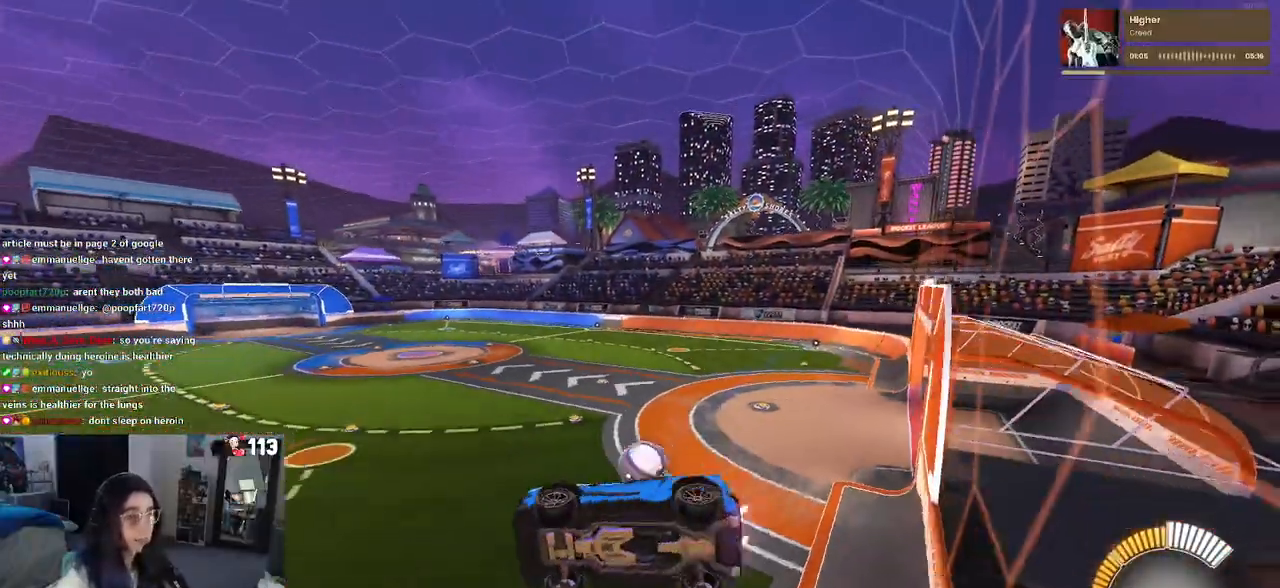
{"buttons": ["SQUARE"], "left_stick": "up-left", "right_stick": "center", "events": [[50, "left_stick", "left"], [100, "left_stick", "up-left"]]}
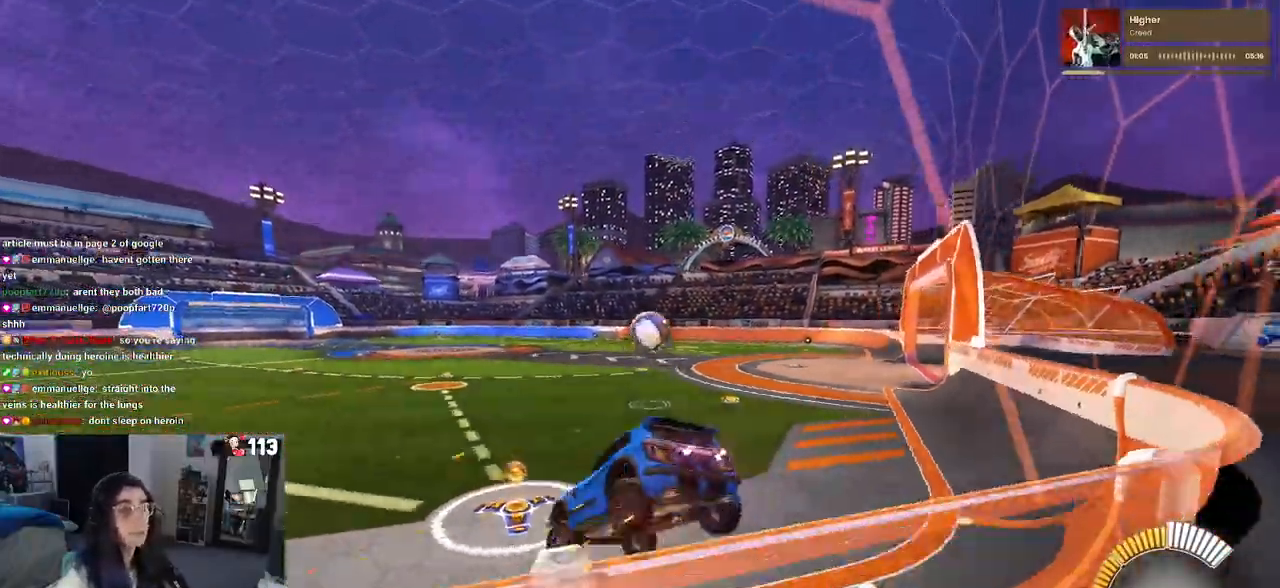
{"buttons": ["SQUARE"], "left_stick": "center", "right_stick": "center", "events": [[117, "left_stick", "up-right"], [400, "left_stick", "center"]]}
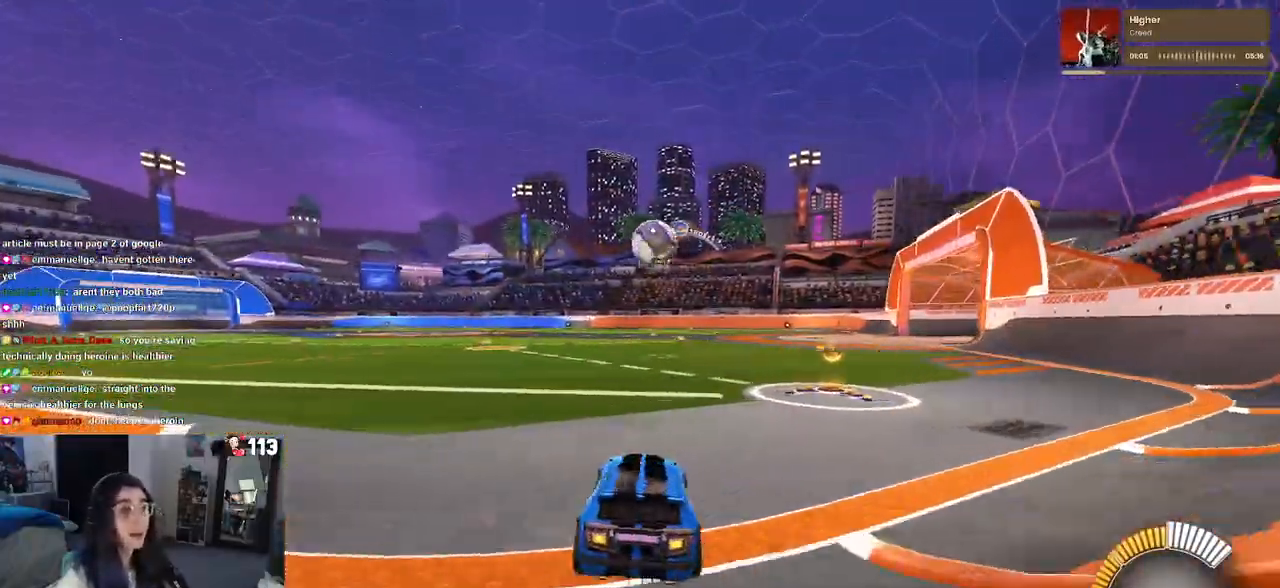
{"buttons": ["CROSS", "SQUARE", "R1"], "left_stick": "up-left", "right_stick": "center", "events": [[150, "left_stick", "left"], [283, "left_stick", "center"], [350, "R1", "down"], [367, "left_stick", "up-left"], [433, "CROSS", "down"]]}
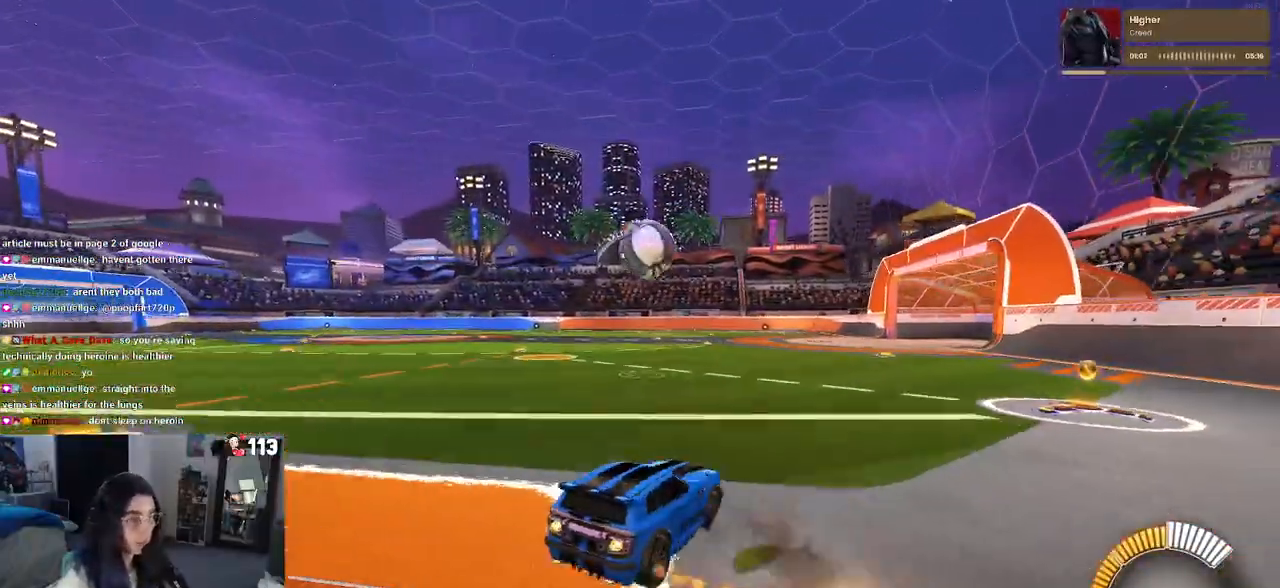
{"buttons": ["SQUARE"], "left_stick": "down", "right_stick": "center", "events": [[17, "CROSS", "up"], [100, "CROSS", "down"], [183, "CROSS", "up"], [183, "left_stick", "down"], [500, "R1", "up"]]}
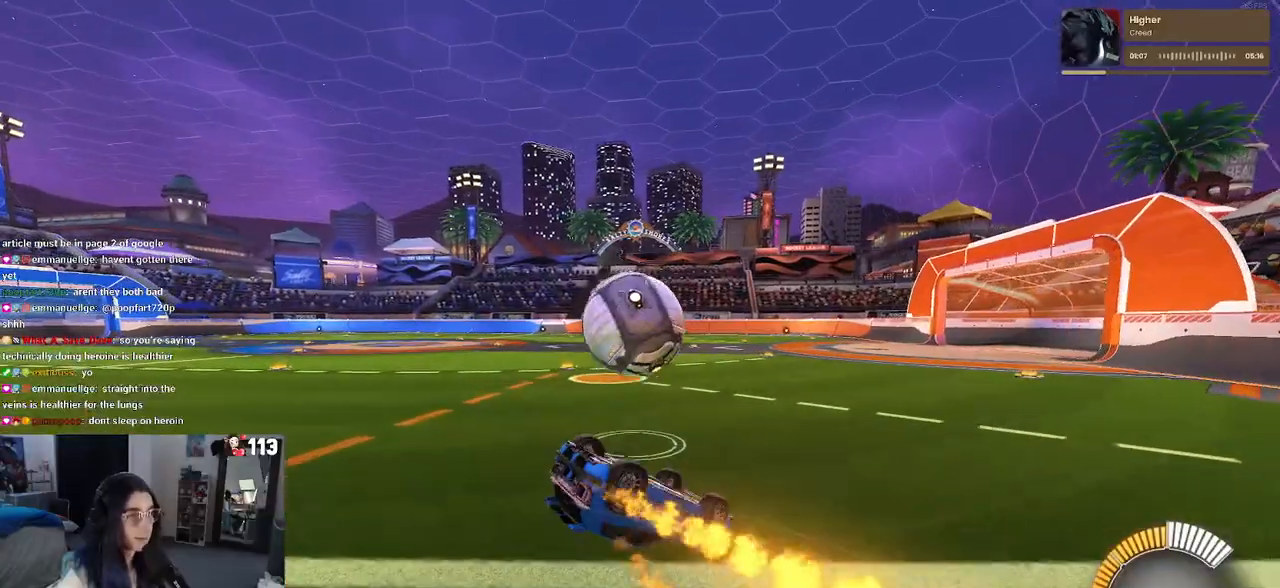
{"buttons": ["CROSS", "SQUARE"], "left_stick": "left", "right_stick": "center", "events": [[83, "left_stick", "left"], [400, "CROSS", "down"]]}